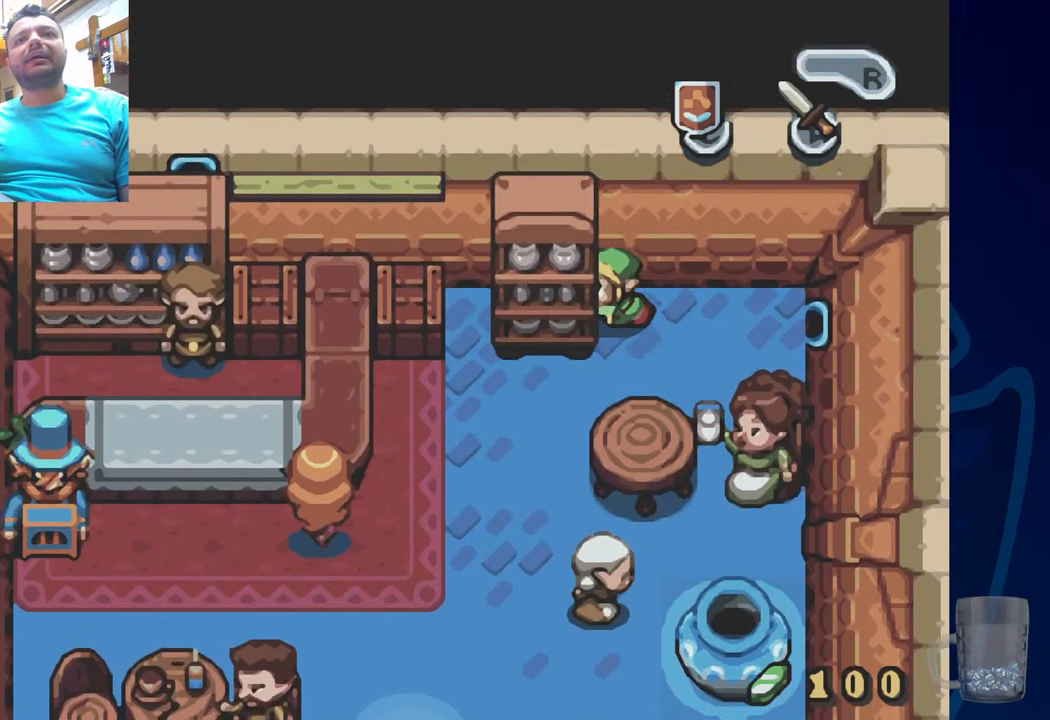
Gameplay with a controller (PlayStation layout); each line is a JSON object with the inputs held at the frame after it. "events" lists button and stick changes between this image and that frame as [ms after this image, input, new state], when the widget could be followed in between. Not read: DPAD_DOWN.
{"buttons": ["DPAD_LEFT"], "left_stick": "center", "right_stick": "center", "events": []}
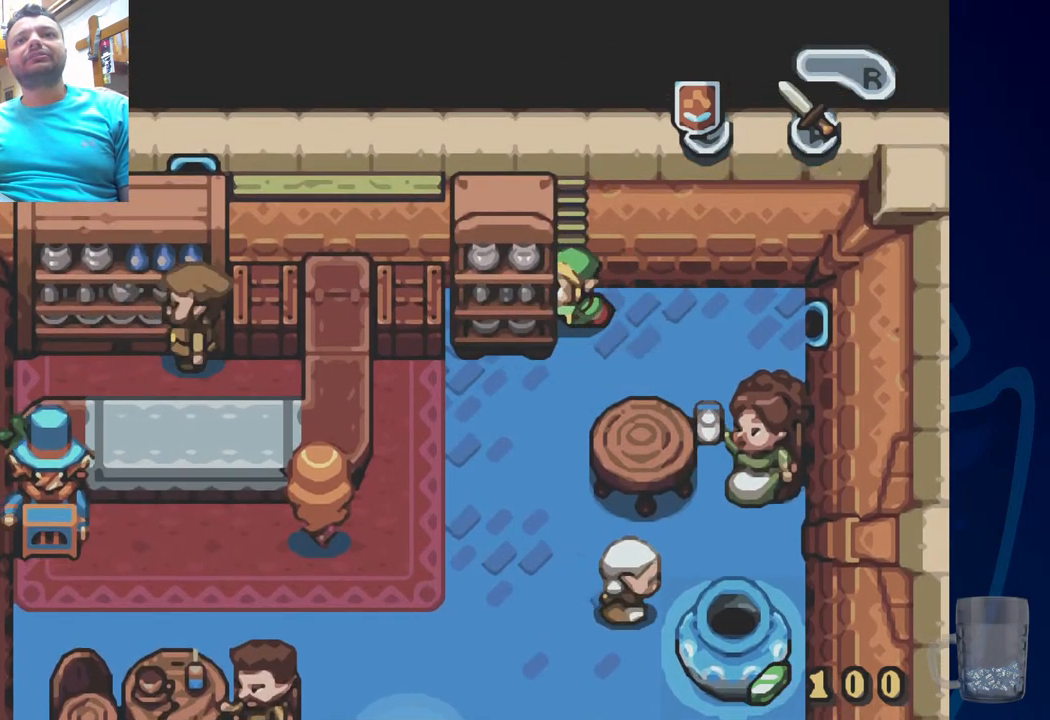
{"buttons": [], "left_stick": "center", "right_stick": "center", "events": [[350, "DPAD_LEFT", "up"]]}
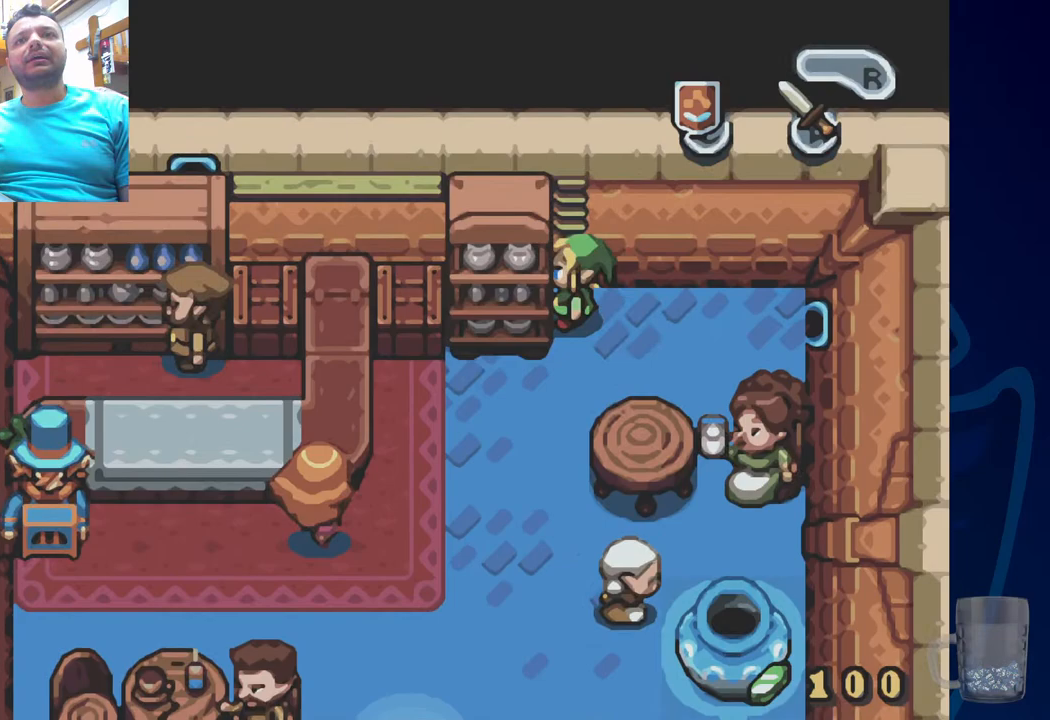
{"buttons": [], "left_stick": "center", "right_stick": "center", "events": []}
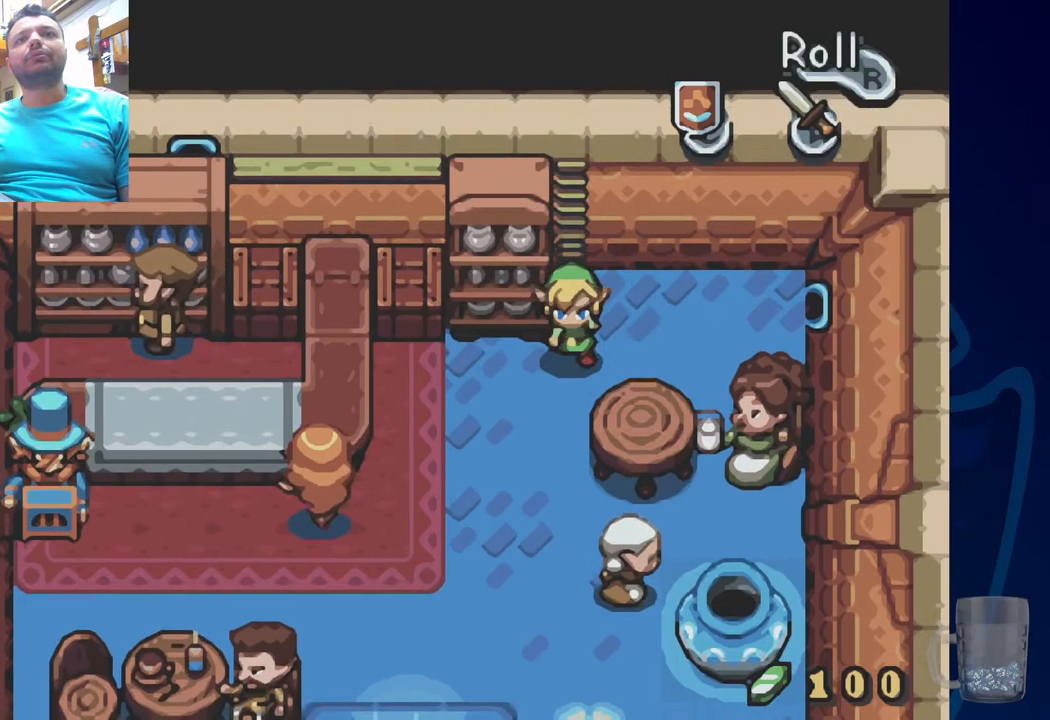
{"buttons": [], "left_stick": "center", "right_stick": "center", "events": [[167, "DPAD_LEFT", "down"], [400, "DPAD_LEFT", "up"]]}
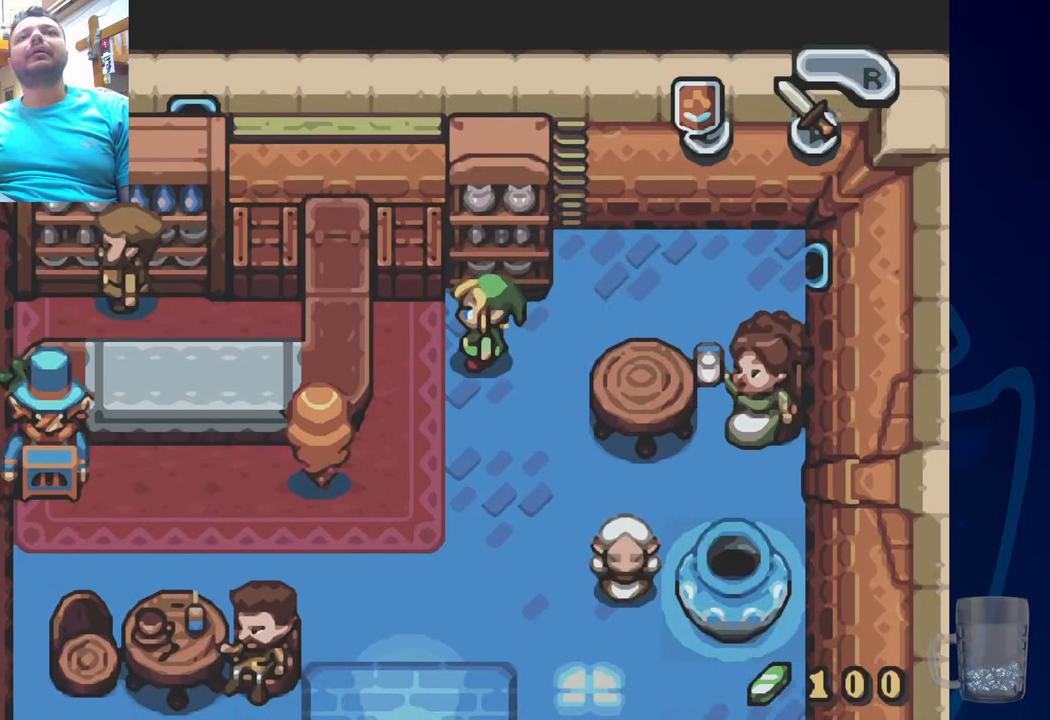
{"buttons": [], "left_stick": "center", "right_stick": "center", "events": [[383, "DPAD_LEFT", "down"], [500, "DPAD_LEFT", "up"]]}
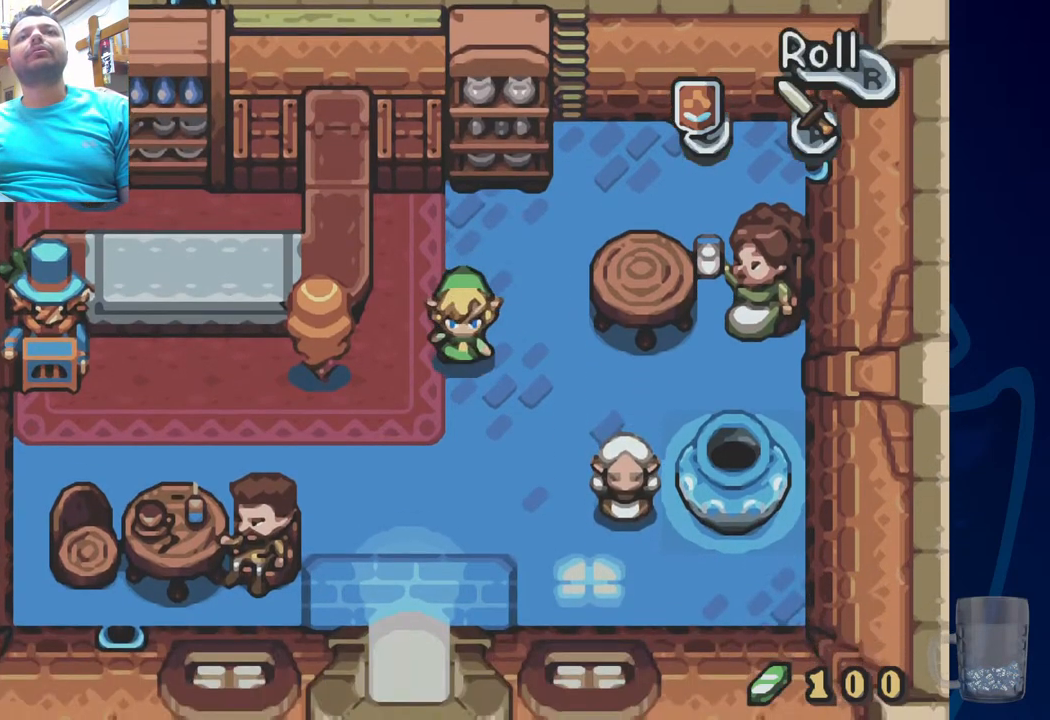
{"buttons": [], "left_stick": "center", "right_stick": "center", "events": []}
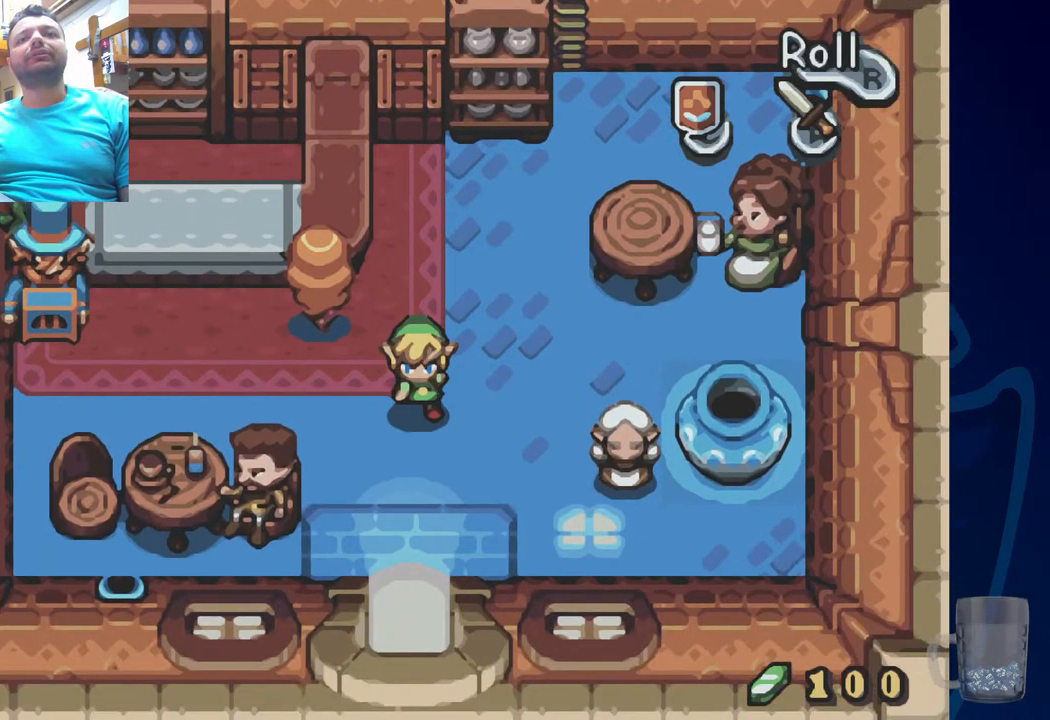
{"buttons": [], "left_stick": "center", "right_stick": "center", "events": []}
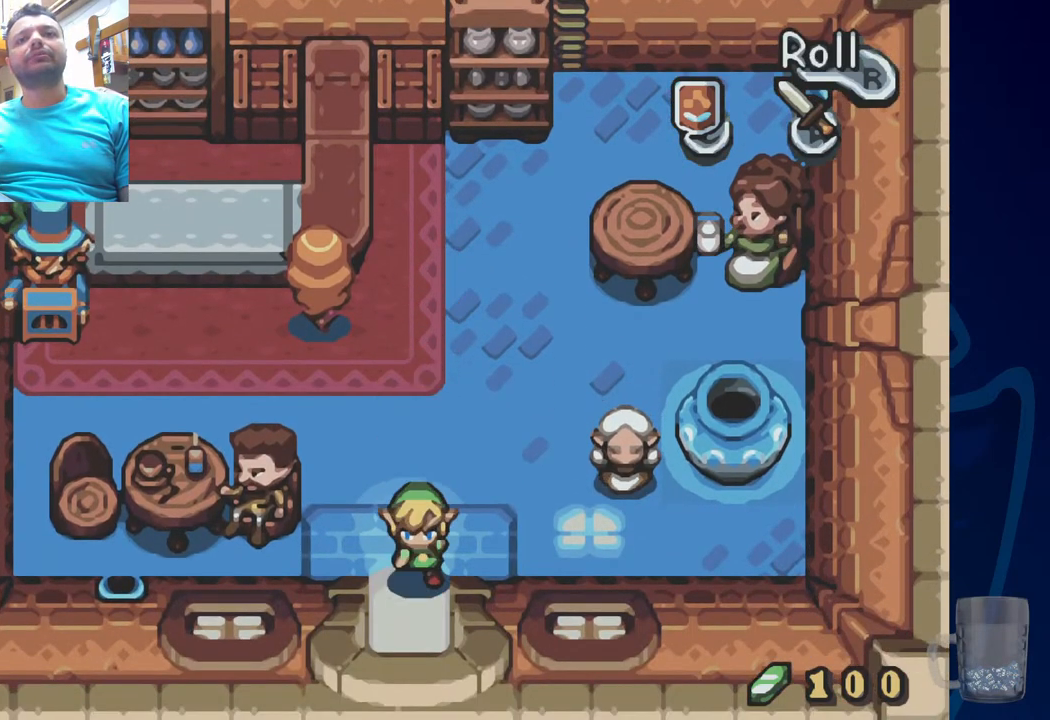
{"buttons": [], "left_stick": "center", "right_stick": "center", "events": []}
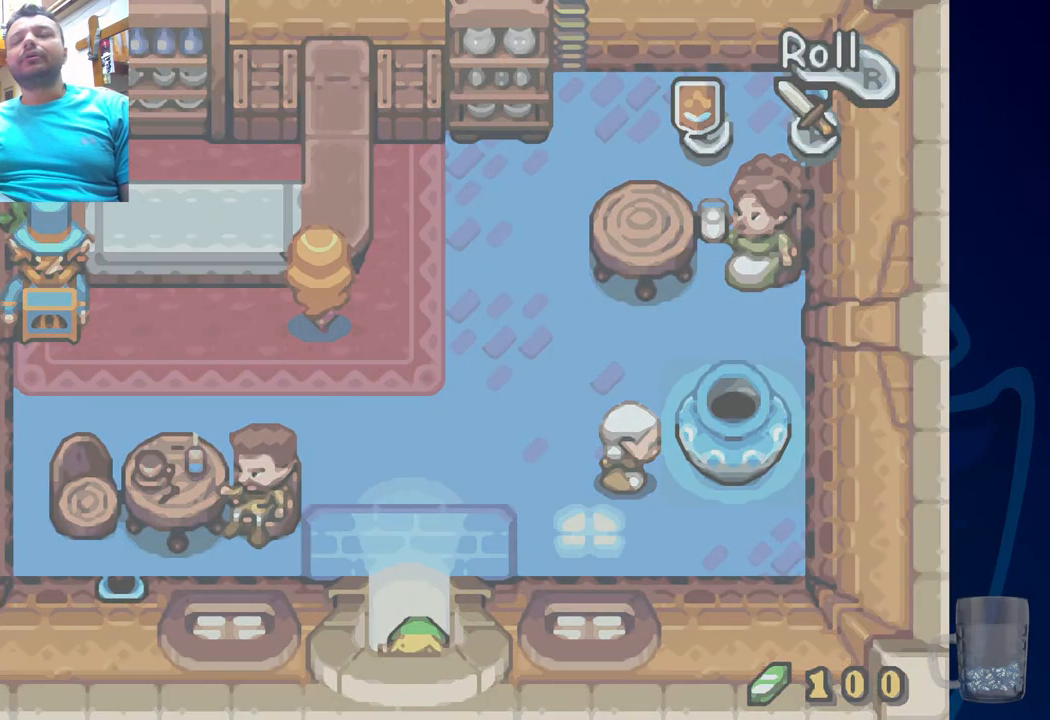
{"buttons": [], "left_stick": "center", "right_stick": "center", "events": []}
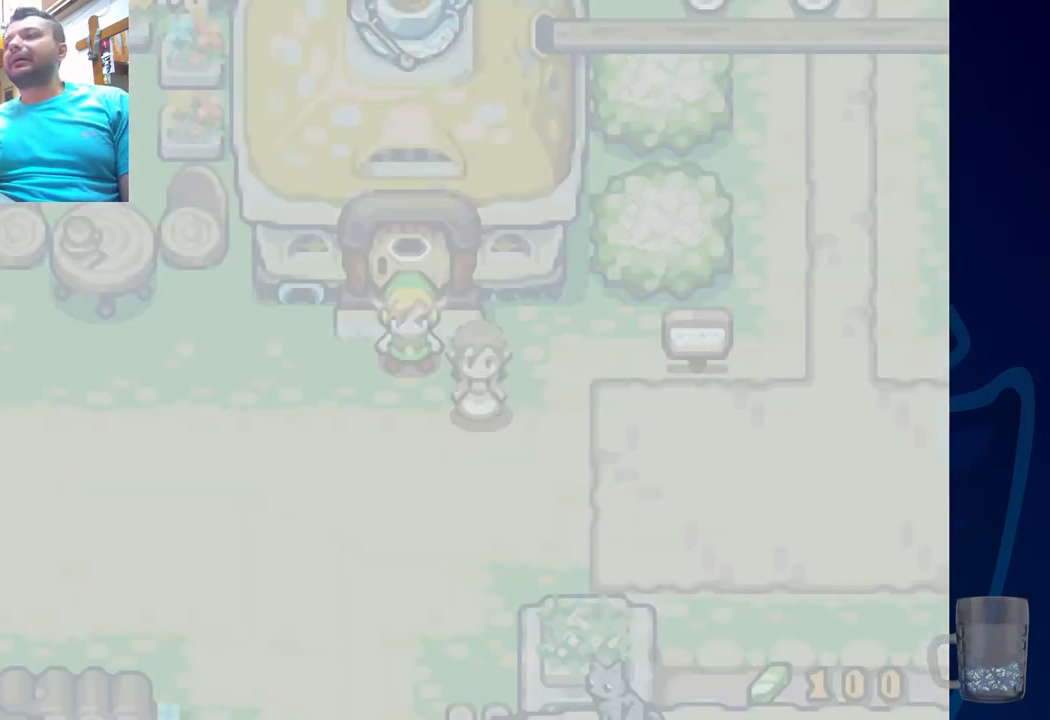
{"buttons": [], "left_stick": "center", "right_stick": "center", "events": []}
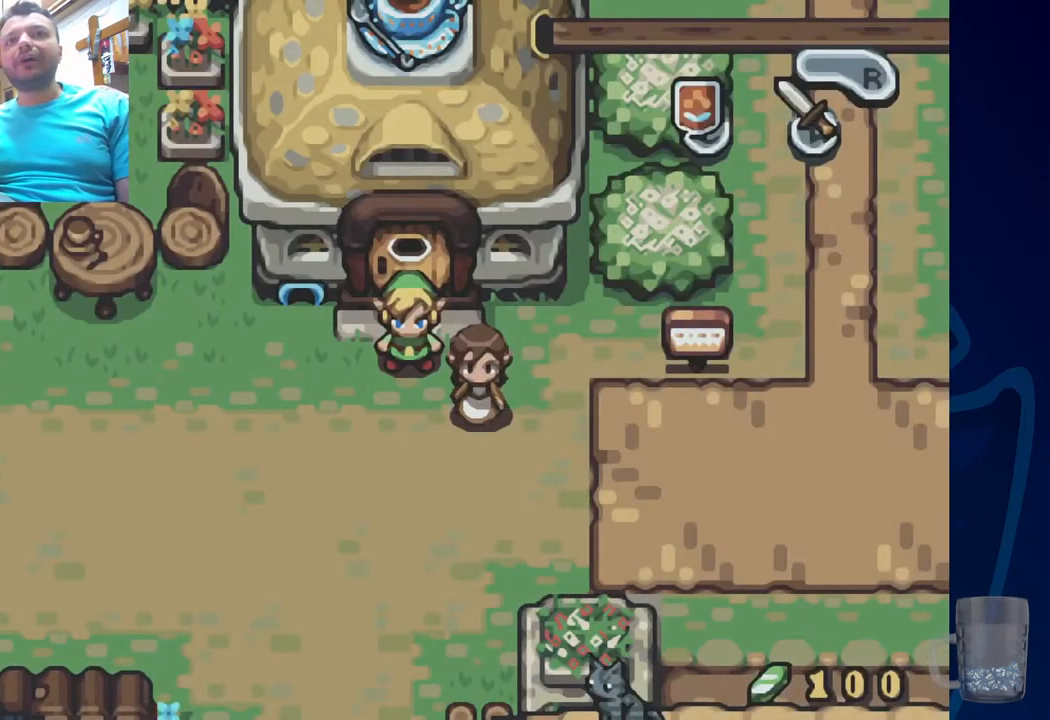
{"buttons": [], "left_stick": "center", "right_stick": "center", "events": []}
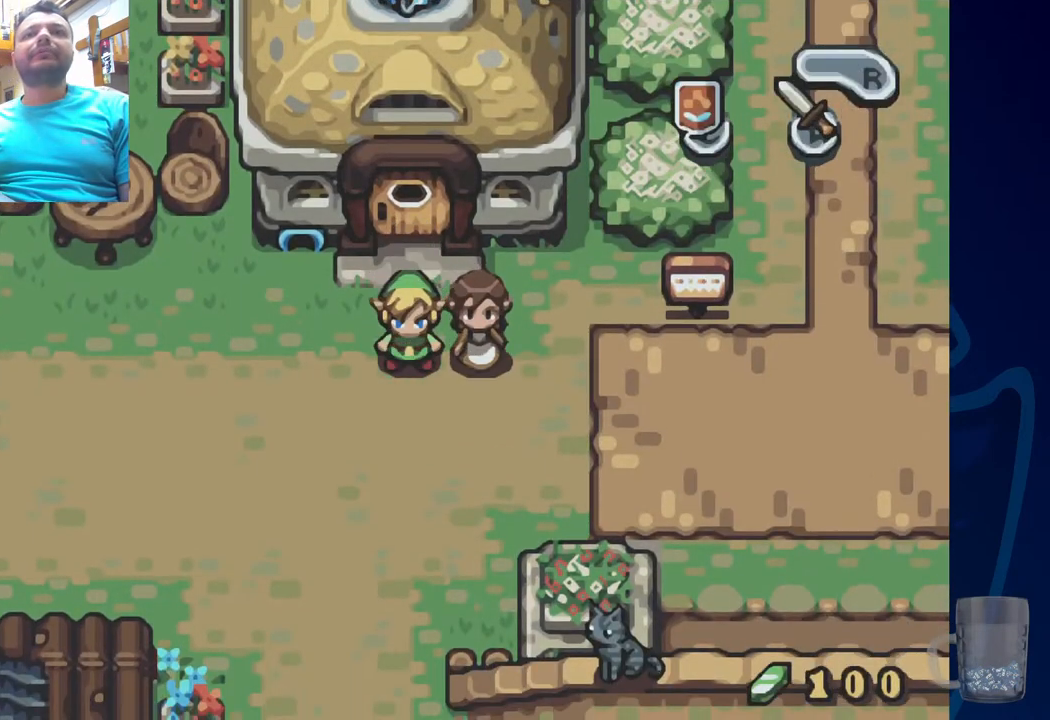
{"buttons": ["DPAD_LEFT"], "left_stick": "center", "right_stick": "center", "events": [[67, "DPAD_LEFT", "down"]]}
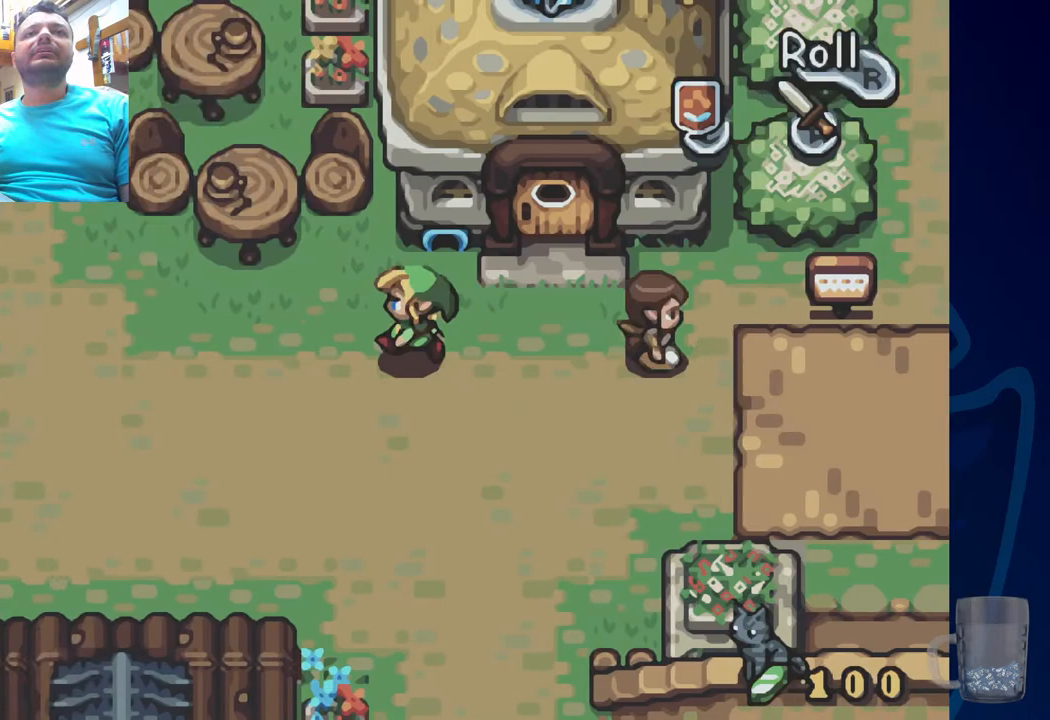
{"buttons": ["DPAD_LEFT"], "left_stick": "center", "right_stick": "center", "events": [[183, "DPAD_UP", "down"], [417, "DPAD_UP", "up"]]}
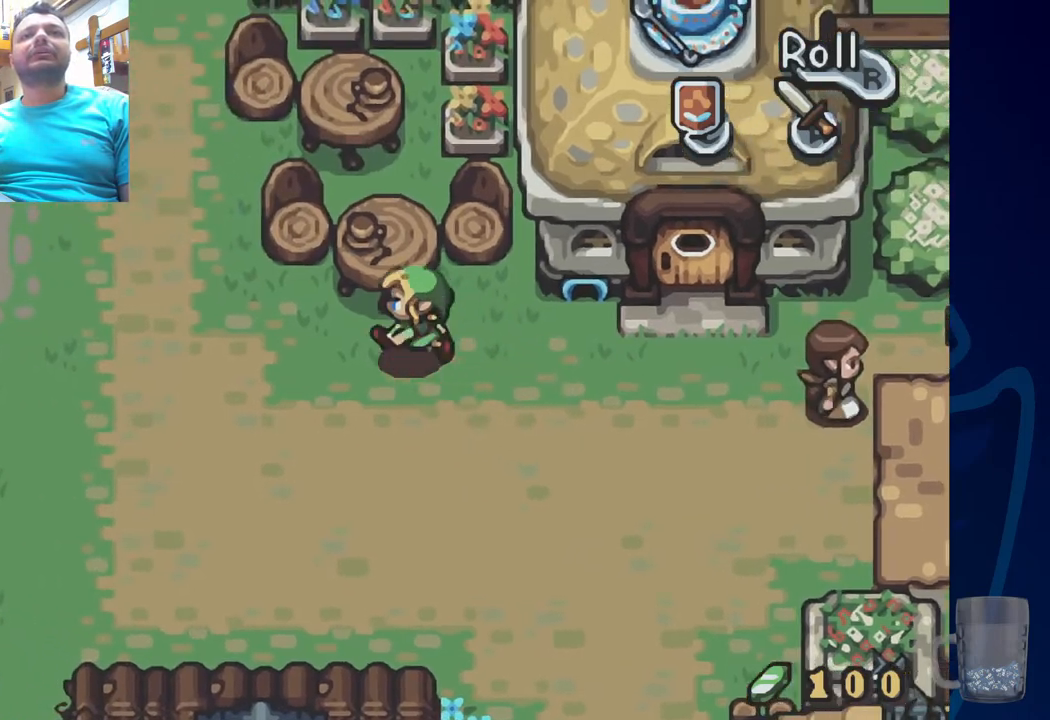
{"buttons": ["DPAD_UP", "DPAD_LEFT"], "left_stick": "center", "right_stick": "center", "events": [[400, "DPAD_UP", "down"]]}
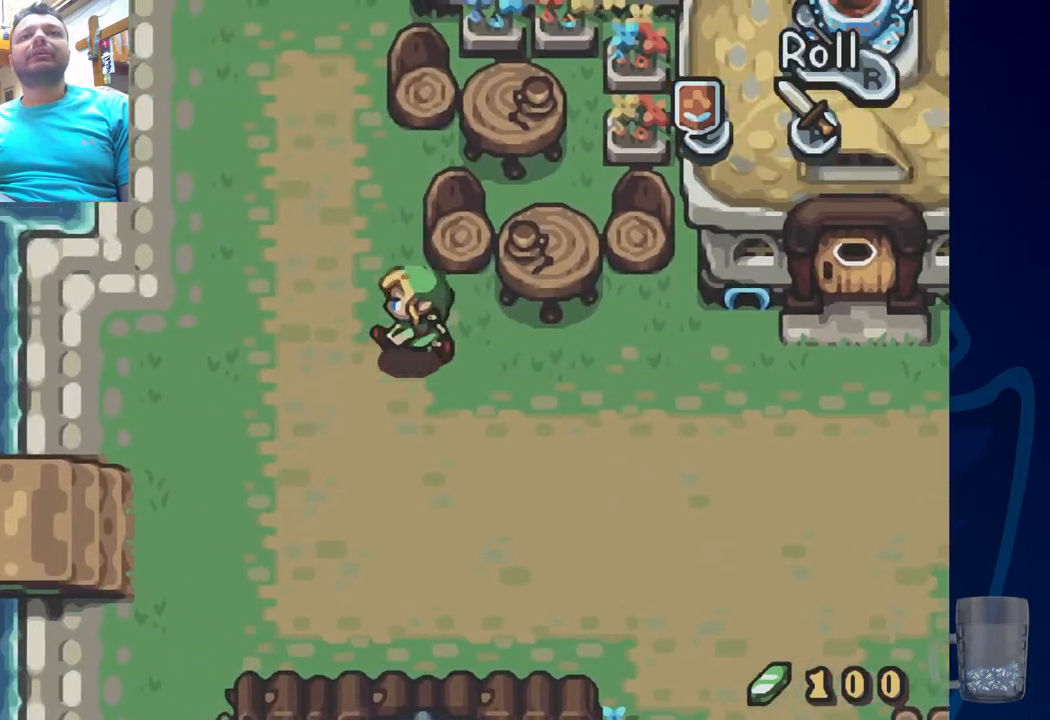
{"buttons": ["DPAD_UP"], "left_stick": "center", "right_stick": "center", "events": [[500, "DPAD_LEFT", "up"]]}
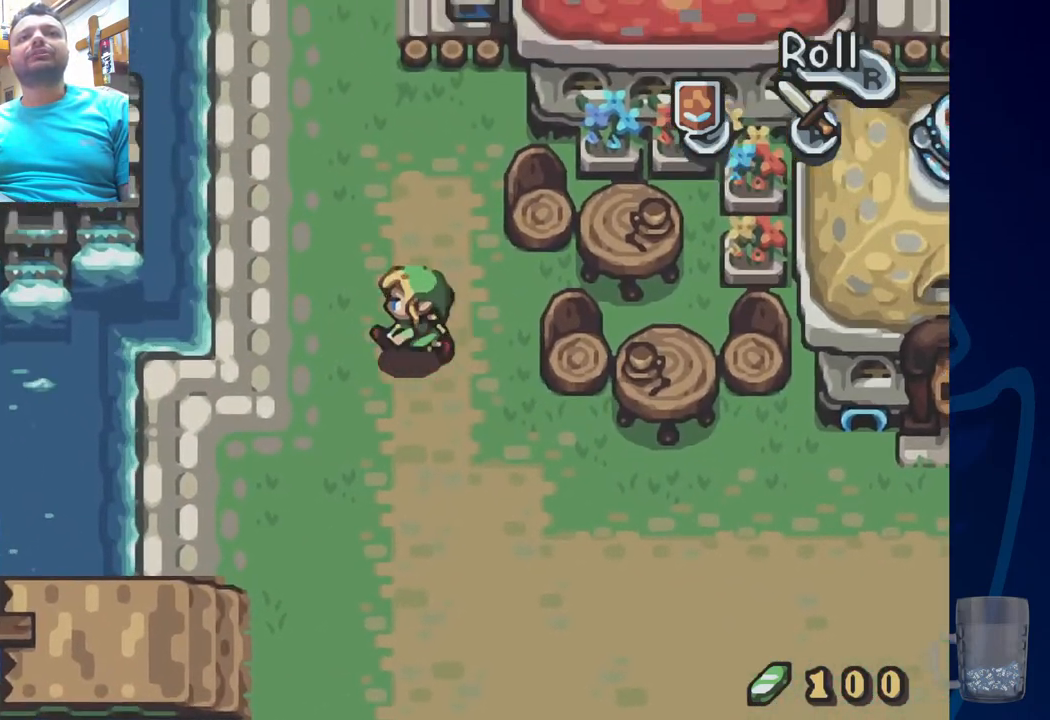
{"buttons": ["DPAD_UP"], "left_stick": "center", "right_stick": "center", "events": []}
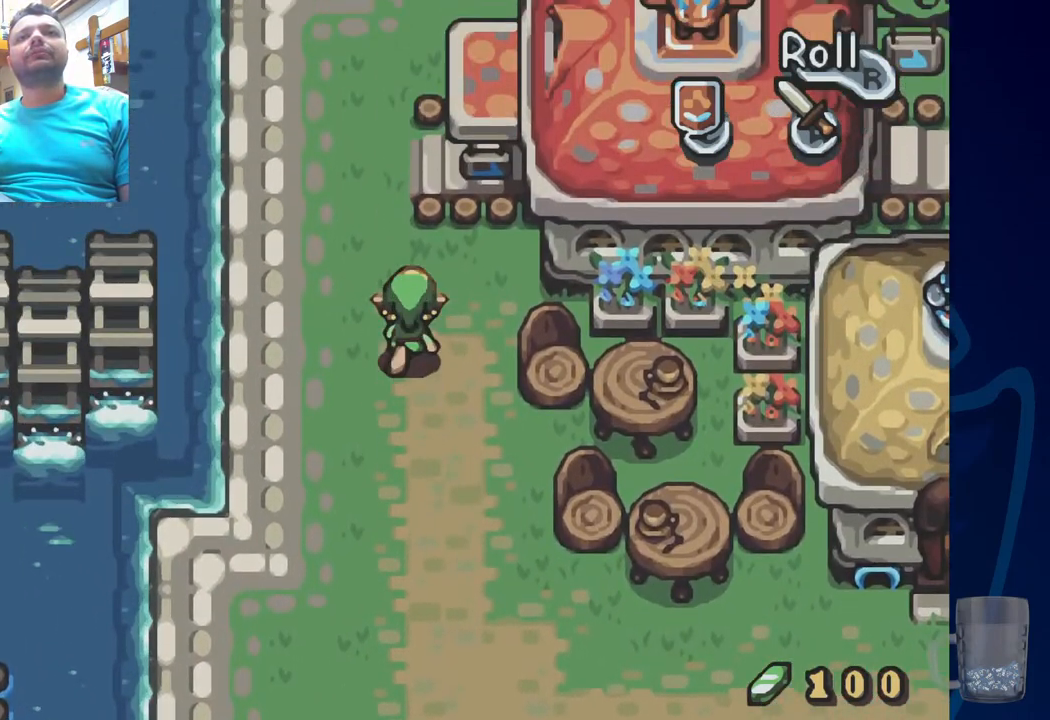
{"buttons": ["DPAD_UP"], "left_stick": "center", "right_stick": "center", "events": [[100, "DPAD_LEFT", "down"], [133, "DPAD_UP", "up"], [267, "DPAD_UP", "down"], [300, "DPAD_LEFT", "up"]]}
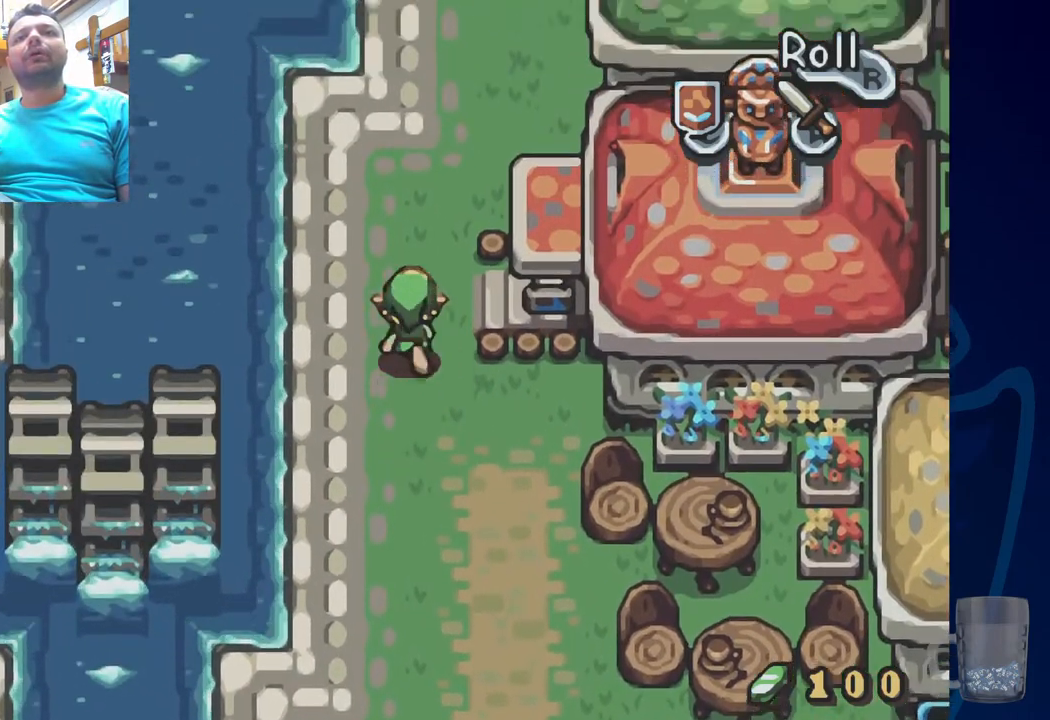
{"buttons": ["DPAD_RIGHT"], "left_stick": "center", "right_stick": "center", "events": [[50, "DPAD_RIGHT", "down"], [100, "DPAD_UP", "up"]]}
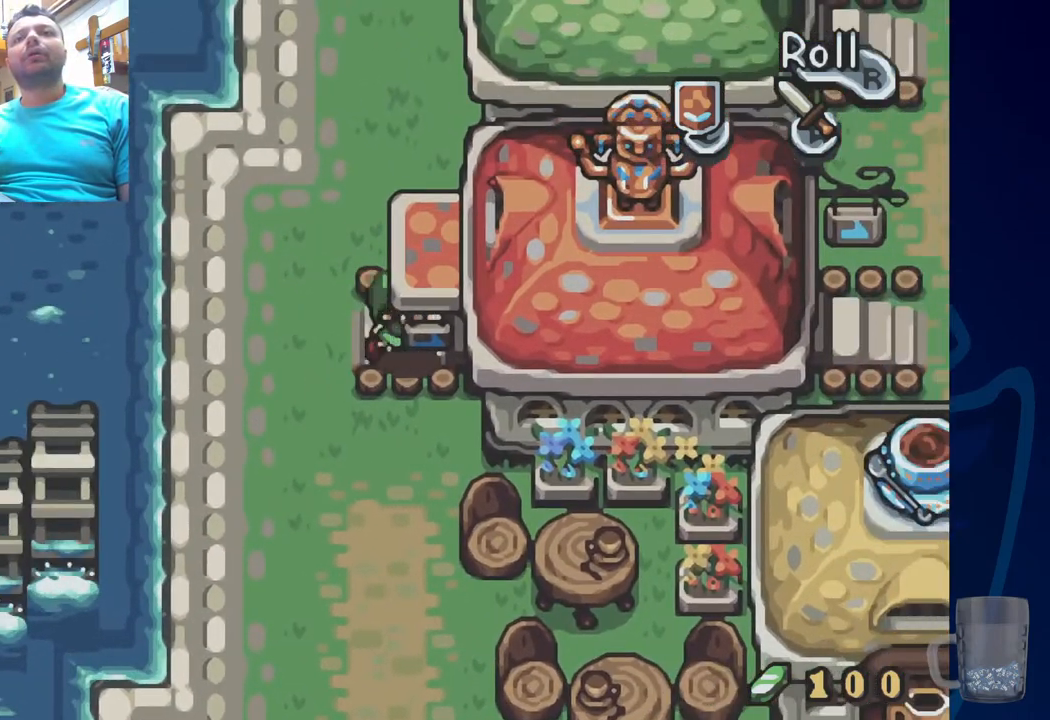
{"buttons": [], "left_stick": "center", "right_stick": "center", "events": [[483, "DPAD_RIGHT", "up"]]}
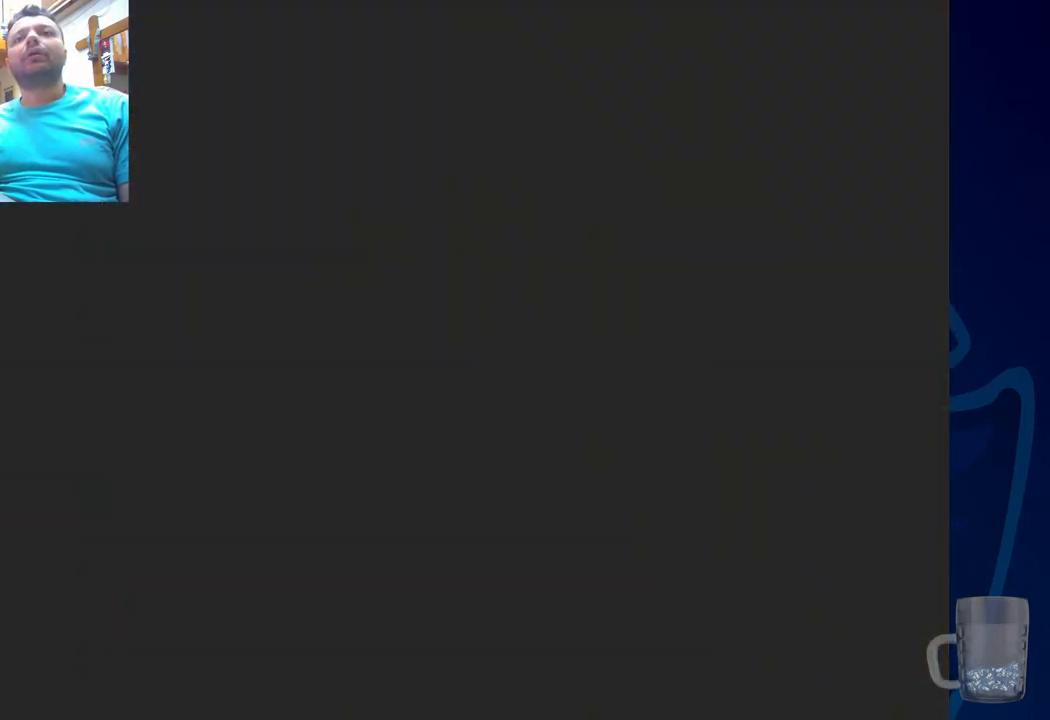
{"buttons": [], "left_stick": "center", "right_stick": "center", "events": []}
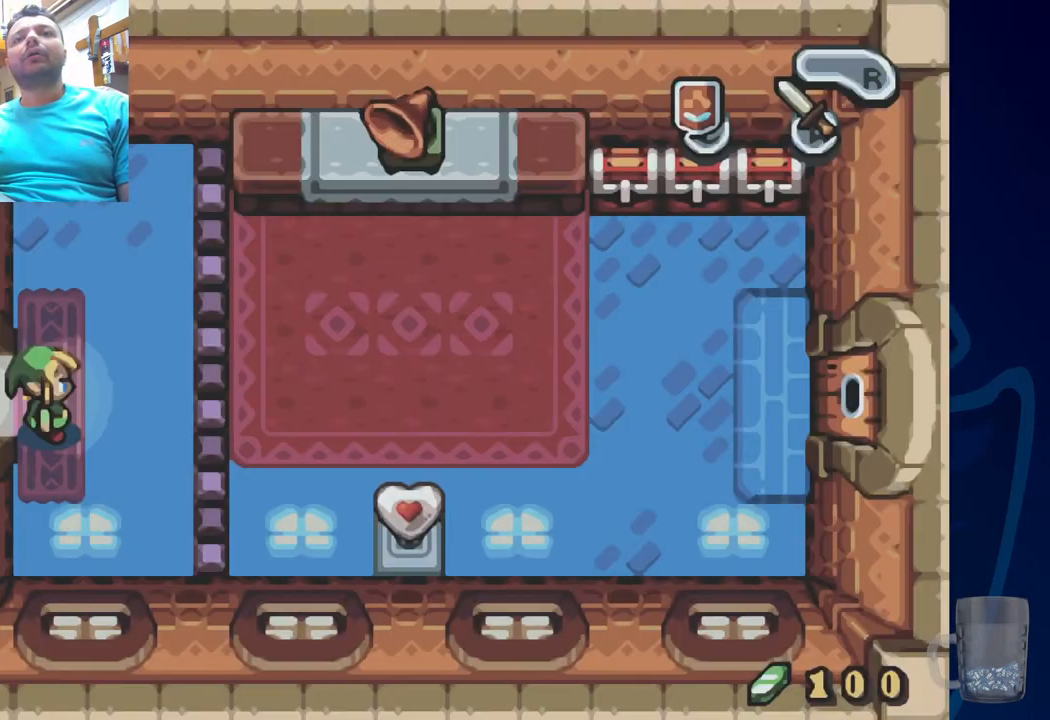
{"buttons": [], "left_stick": "center", "right_stick": "center", "events": []}
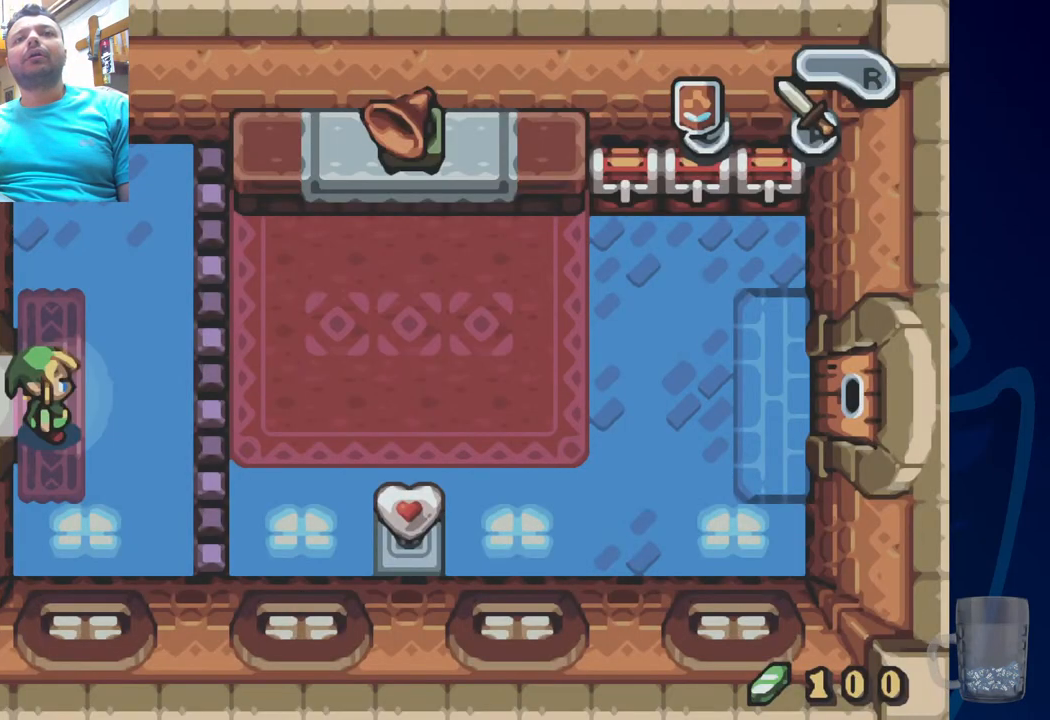
{"buttons": ["DPAD_RIGHT"], "left_stick": "center", "right_stick": "center", "events": [[33, "DPAD_RIGHT", "down"]]}
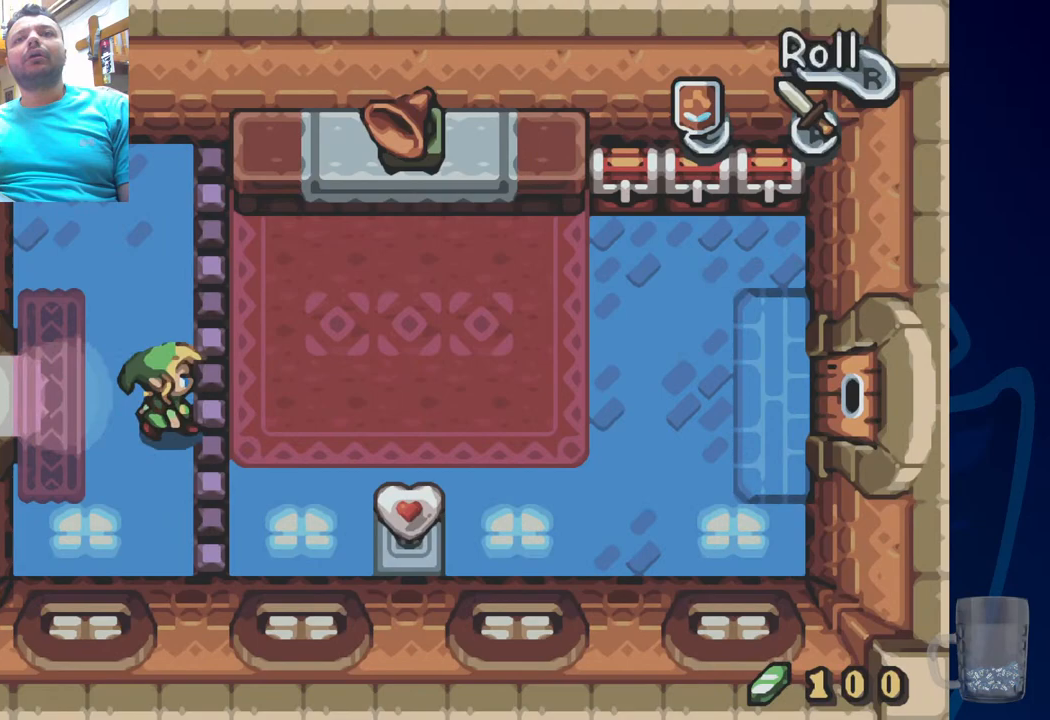
{"buttons": ["DPAD_UP"], "left_stick": "center", "right_stick": "center", "events": [[300, "DPAD_RIGHT", "up"], [300, "DPAD_UP", "down"]]}
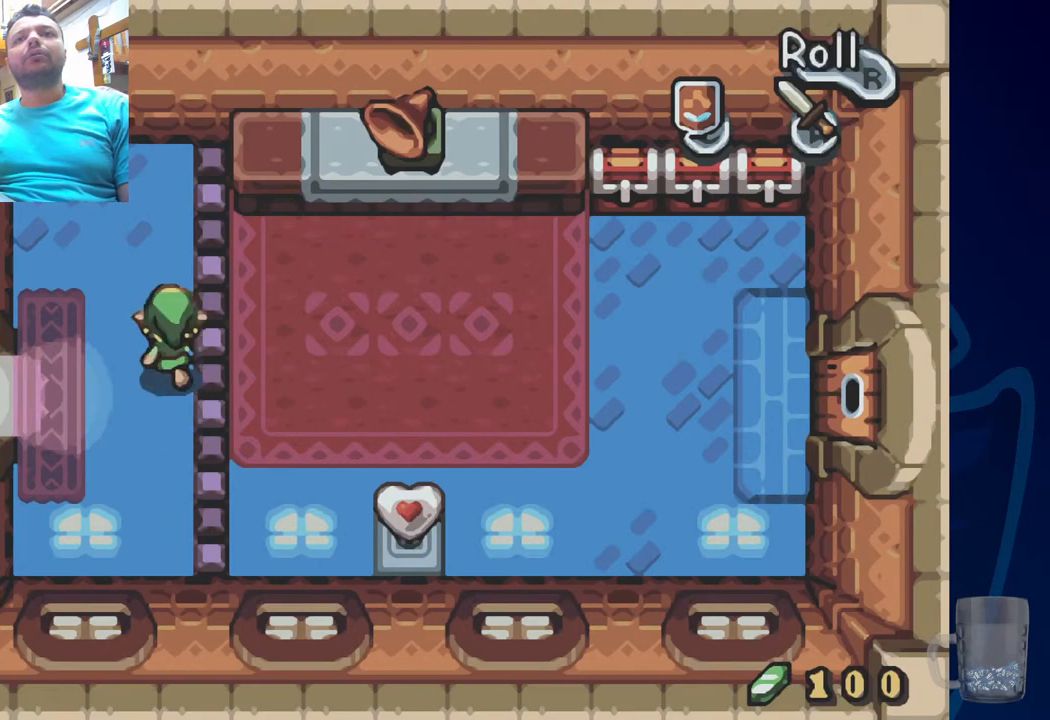
{"buttons": [], "left_stick": "center", "right_stick": "center", "events": [[467, "DPAD_UP", "up"]]}
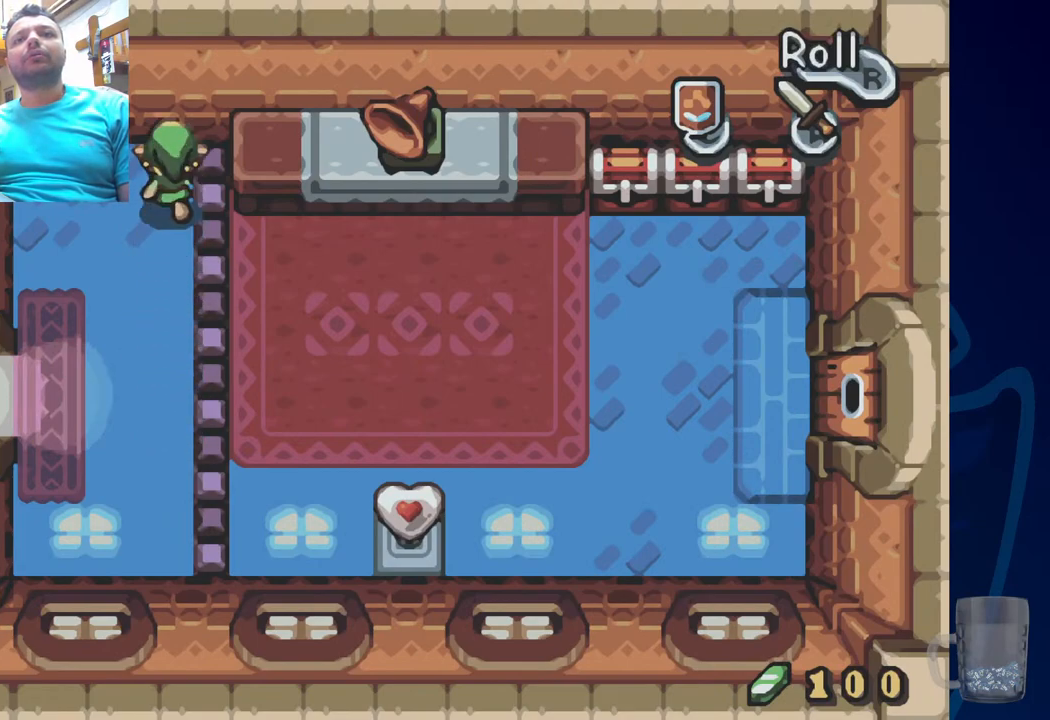
{"buttons": [], "left_stick": "center", "right_stick": "center", "events": []}
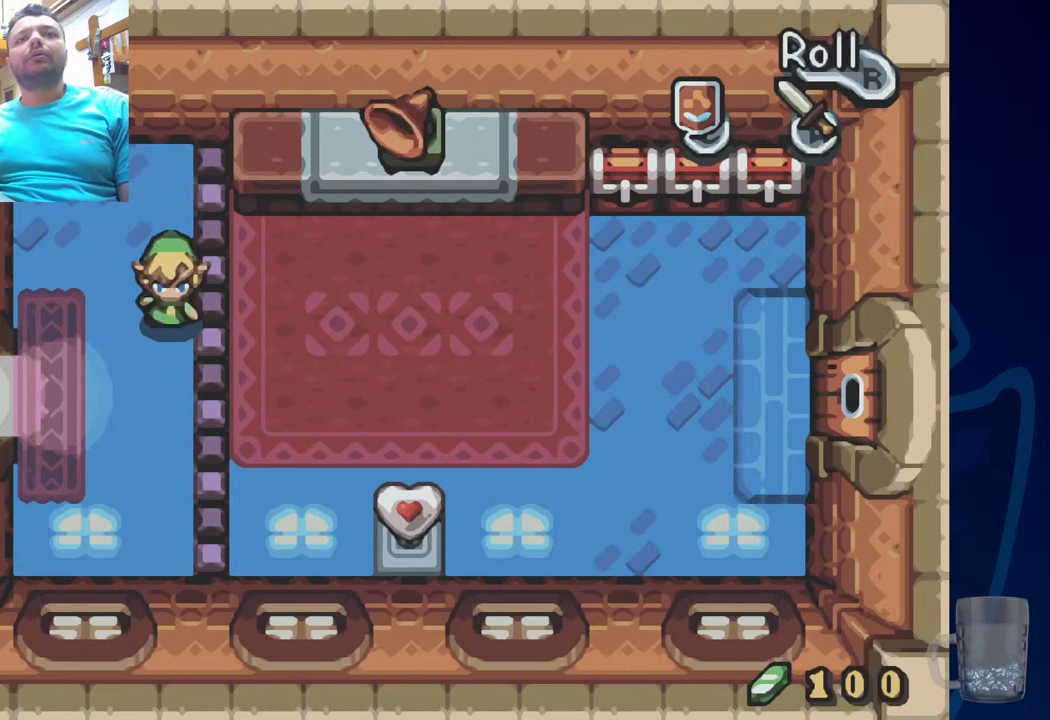
{"buttons": [], "left_stick": "center", "right_stick": "center", "events": []}
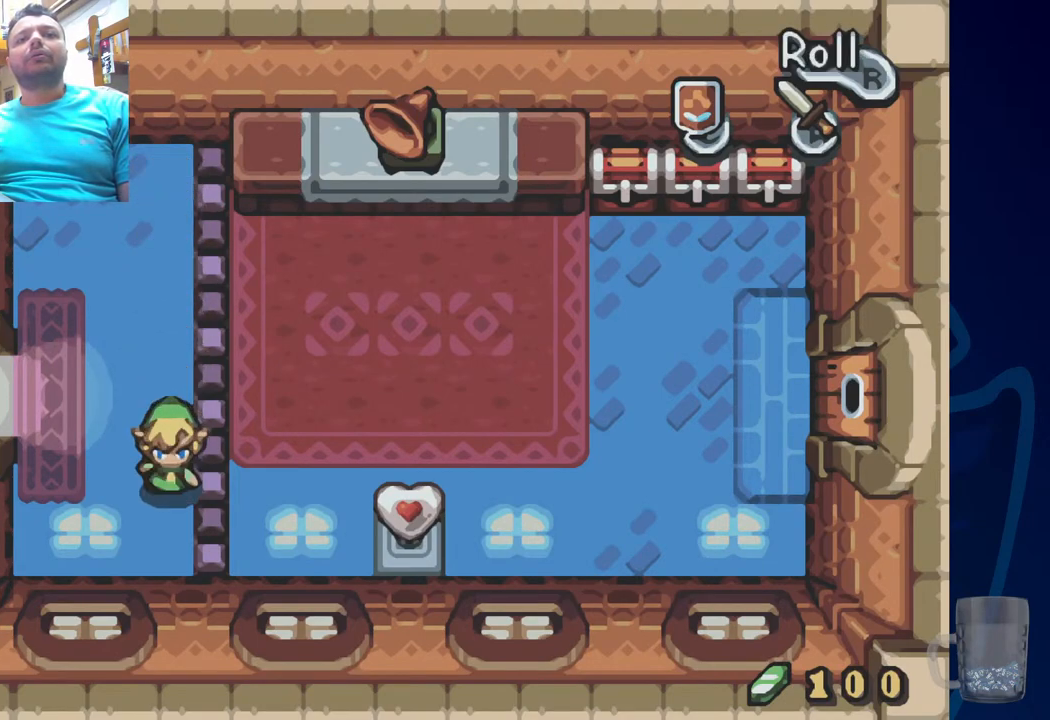
{"buttons": [], "left_stick": "center", "right_stick": "center", "events": [[100, "DPAD_UP", "down"], [450, "DPAD_UP", "up"]]}
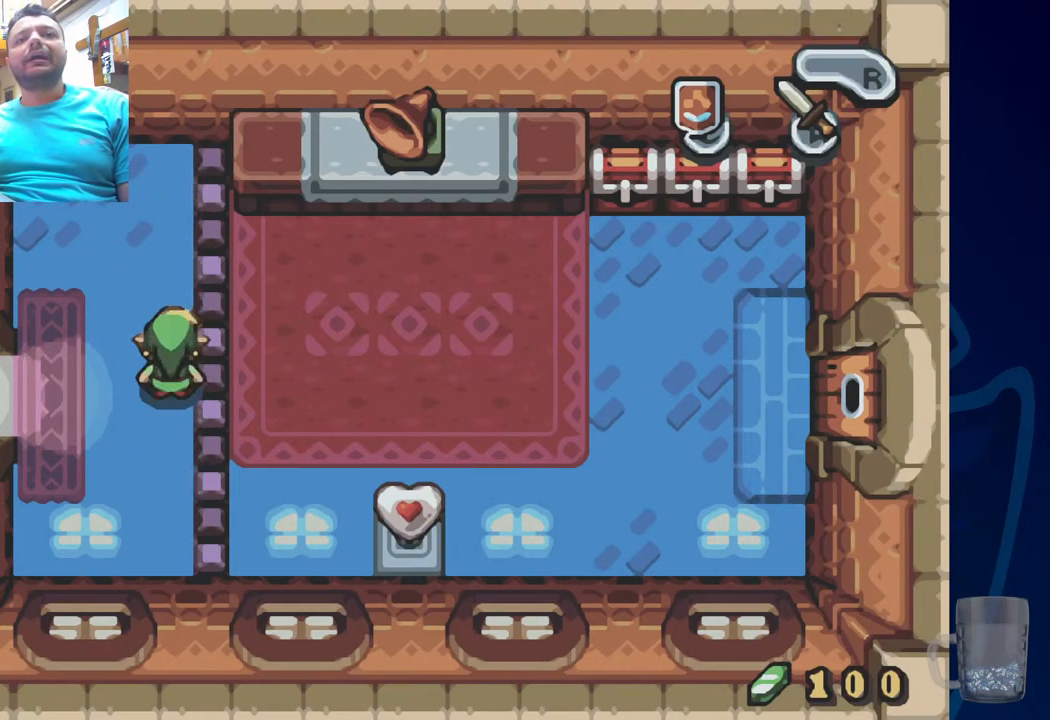
{"buttons": [], "left_stick": "center", "right_stick": "center", "events": []}
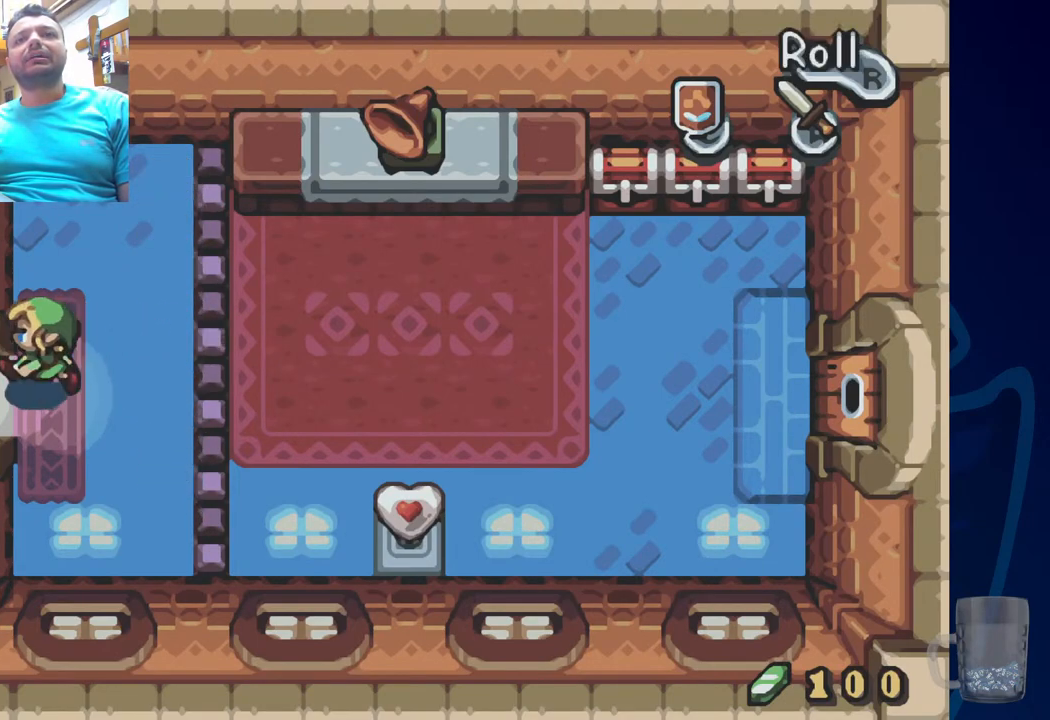
{"buttons": [], "left_stick": "center", "right_stick": "center", "events": []}